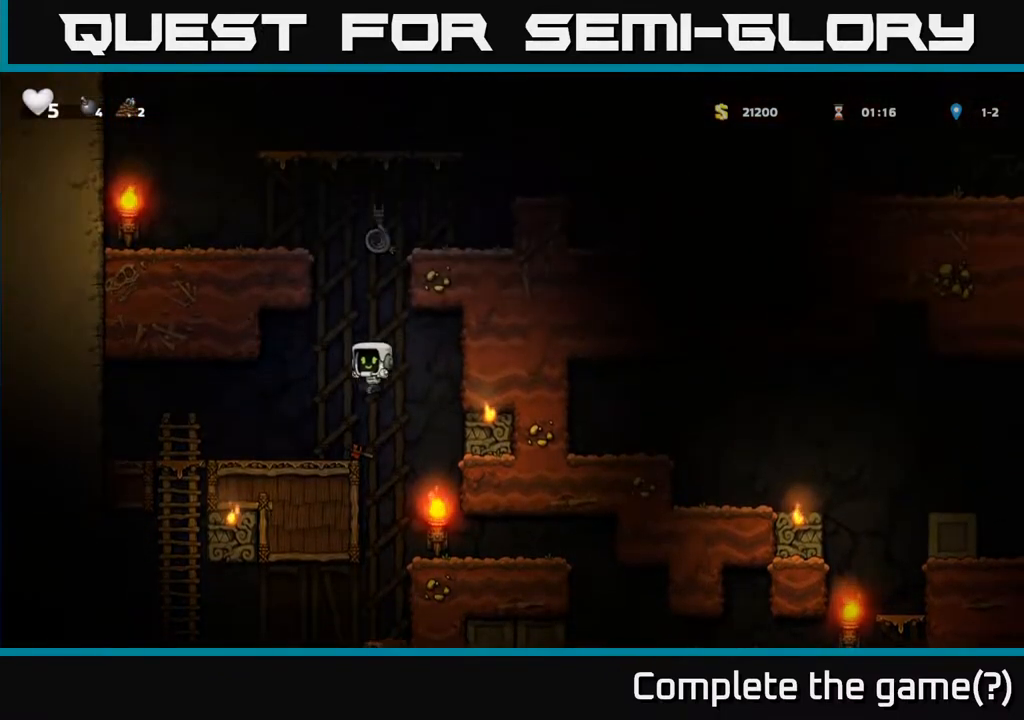
Gameplay with a controller (Xbox layout); each line is a JSON object with the inputs held at the frame after it. "events" lists button and stick changes between this image and that frame as [ms after this image, input, new state], when the widget could be followed in between. Not read: right_stick.
{"buttons": [], "left_stick": "center", "events": [[117, "left_stick", "center"]]}
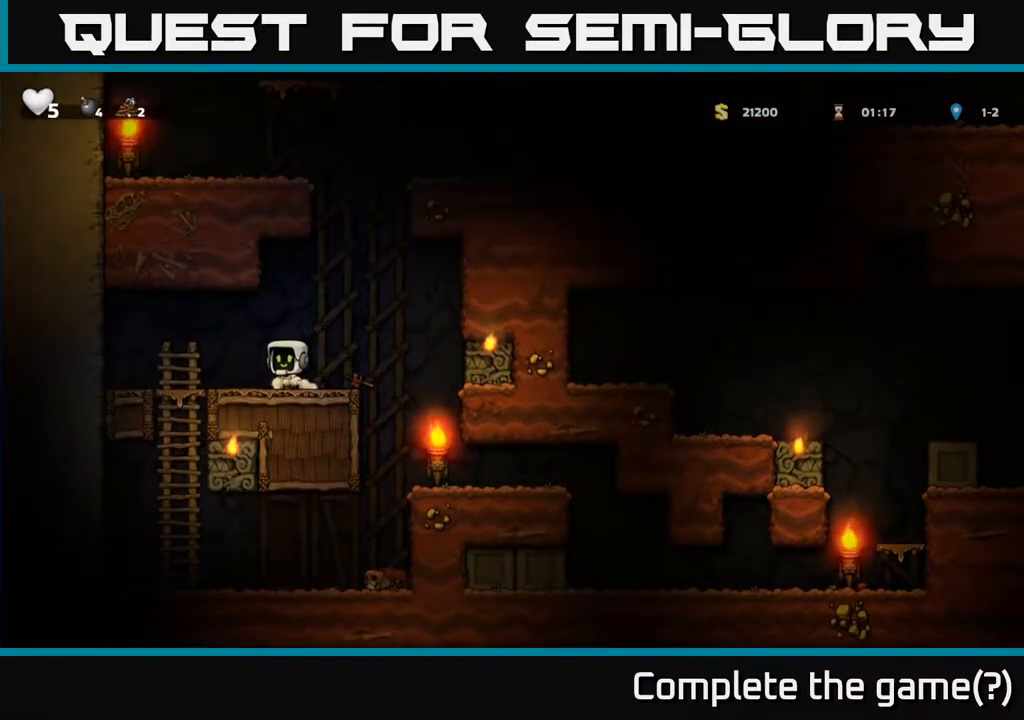
{"buttons": ["A"], "left_stick": "up", "events": [[117, "A", "down"], [117, "left_stick", "right"], [300, "left_stick", "up"], [367, "A", "up"], [483, "A", "down"]]}
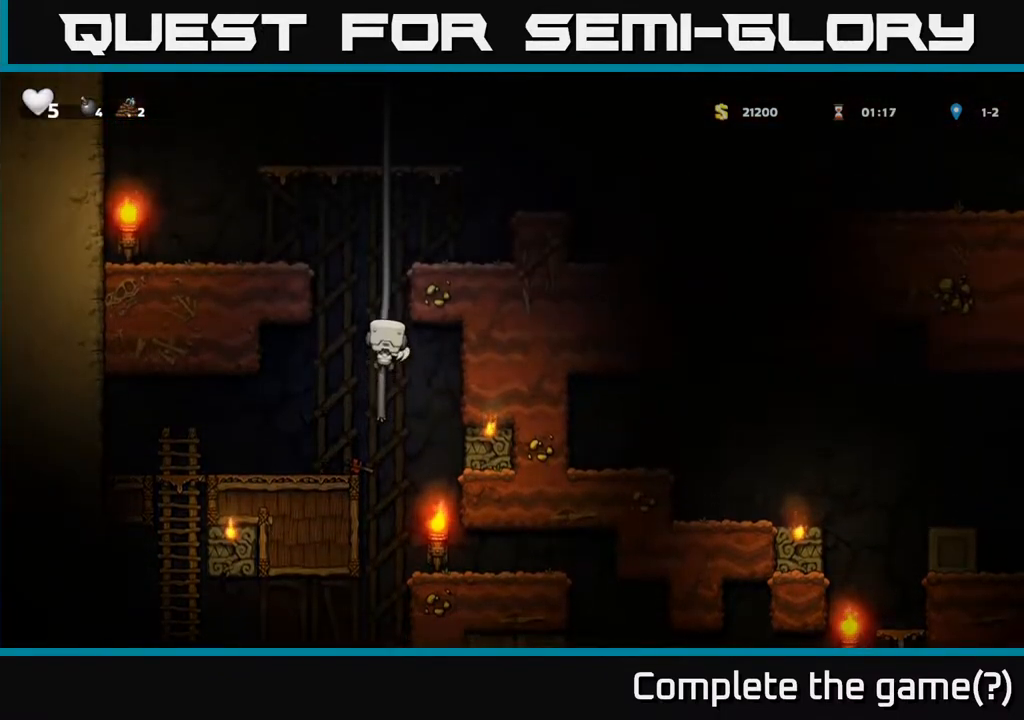
{"buttons": ["A"], "left_stick": "right", "events": [[167, "A", "up"], [467, "A", "down"], [500, "left_stick", "right"]]}
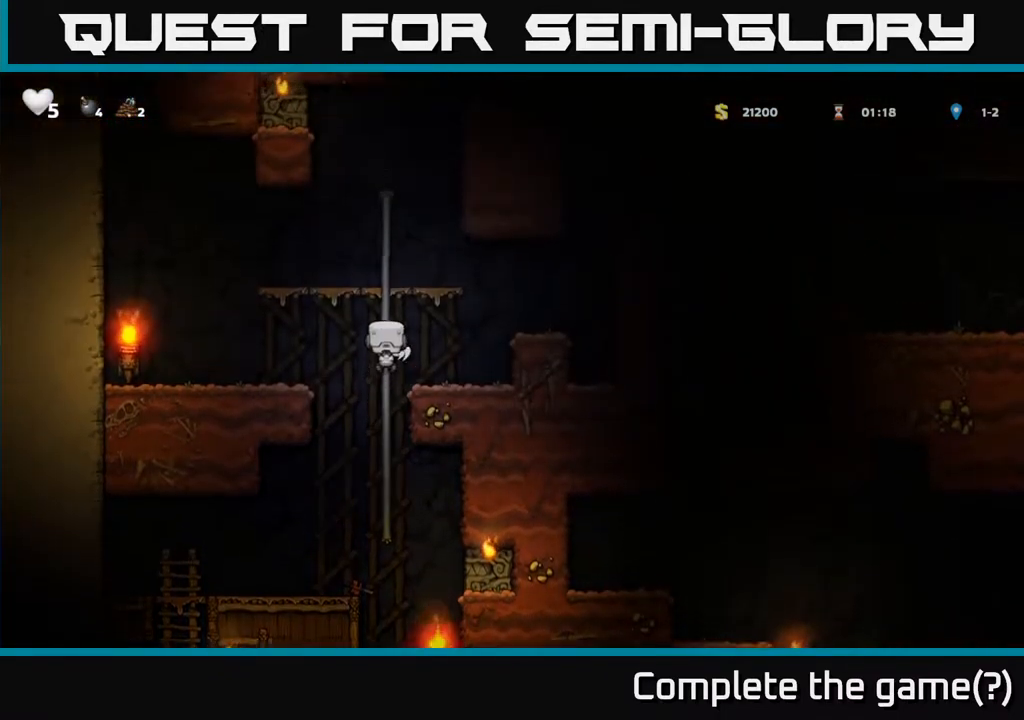
{"buttons": [], "left_stick": "right", "events": [[167, "A", "up"], [283, "left_stick", "center"], [467, "left_stick", "right"]]}
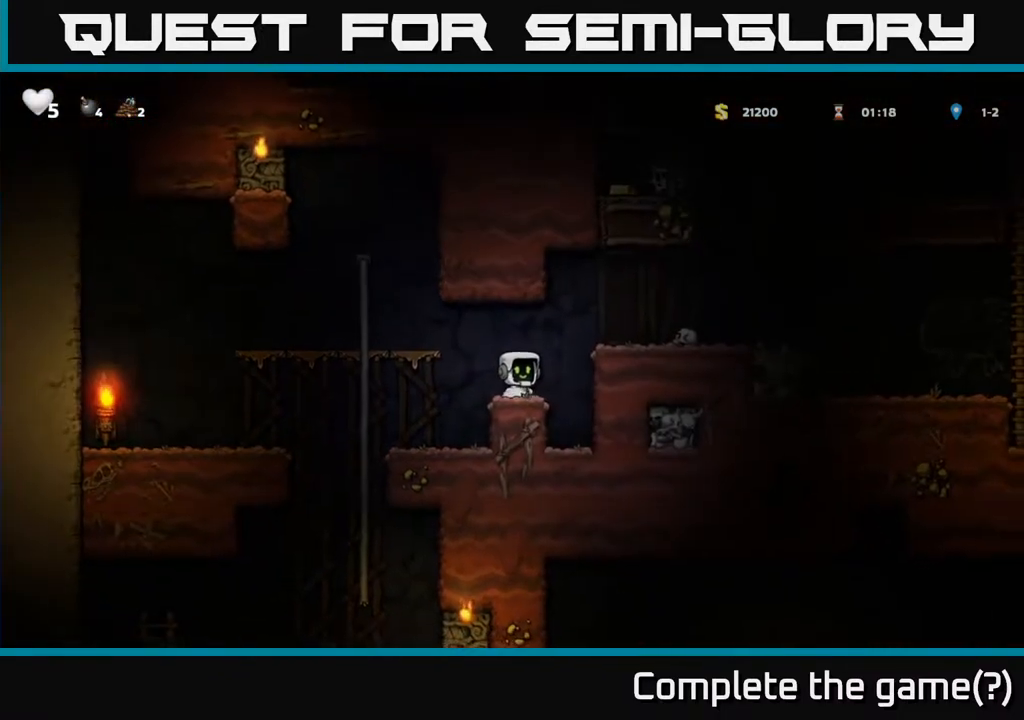
{"buttons": [], "left_stick": "right", "events": [[33, "A", "down"], [217, "A", "up"]]}
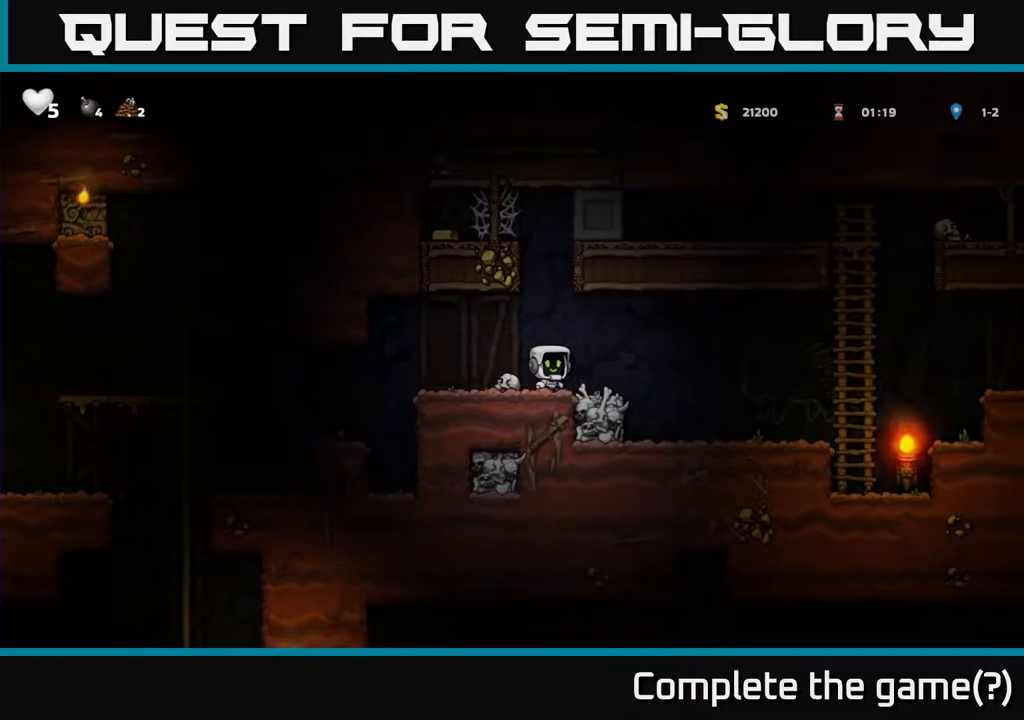
{"buttons": [], "left_stick": "center", "events": [[83, "A", "down"], [167, "A", "up"], [500, "left_stick", "center"]]}
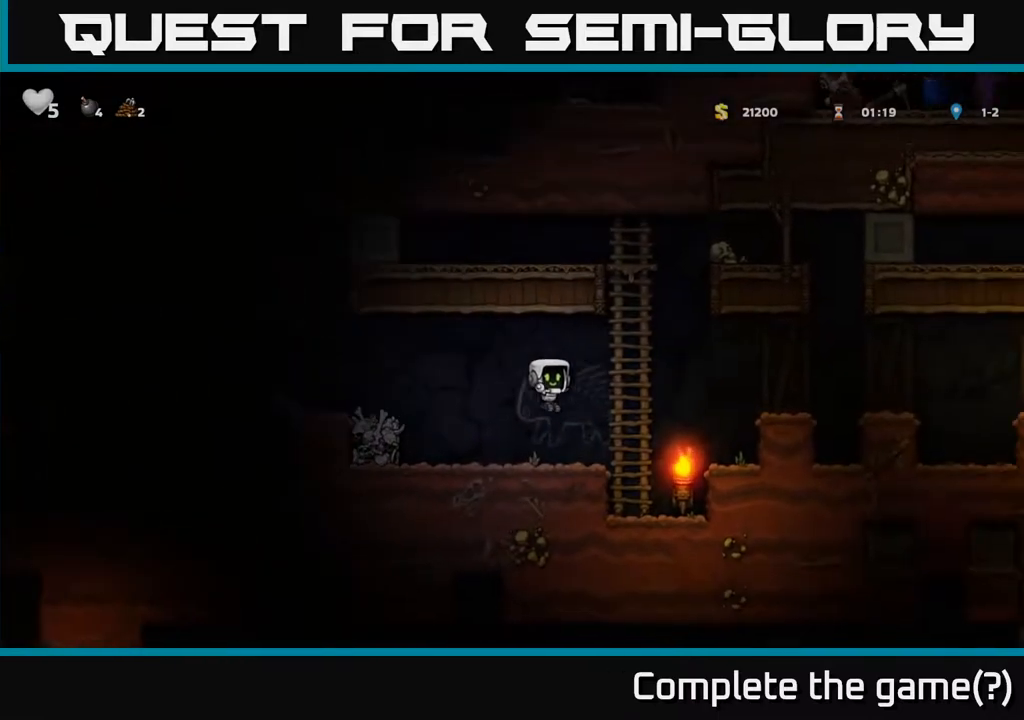
{"buttons": ["A"], "left_stick": "right", "events": [[33, "left_stick", "left"], [200, "left_stick", "right"], [283, "A", "down"]]}
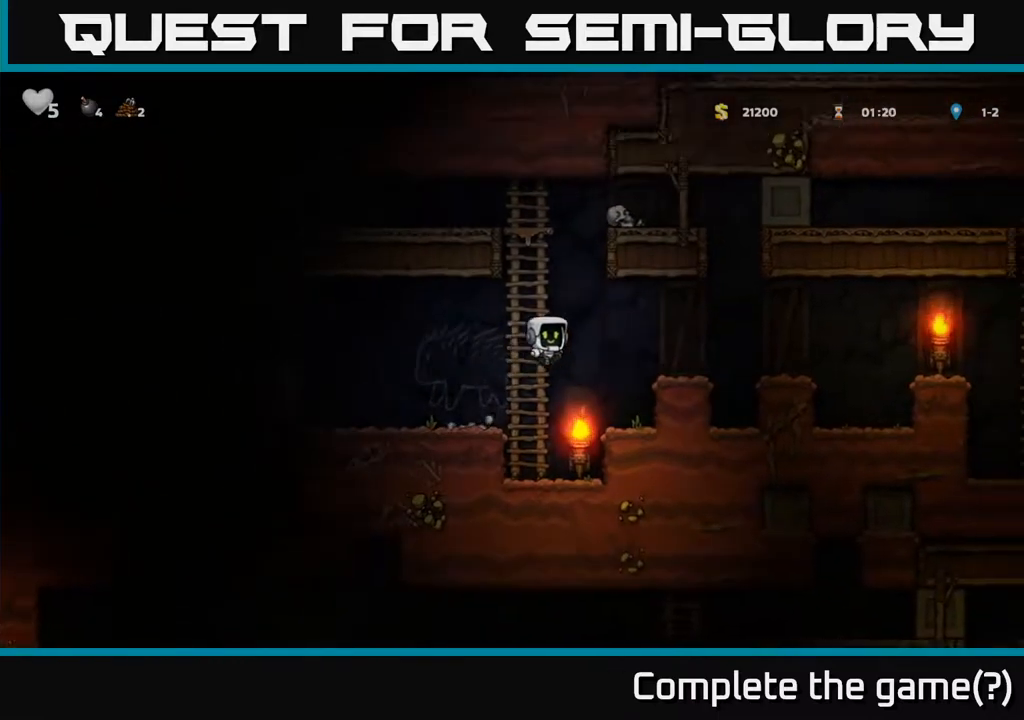
{"buttons": [], "left_stick": "right", "events": [[100, "A", "up"], [333, "A", "down"], [500, "A", "up"]]}
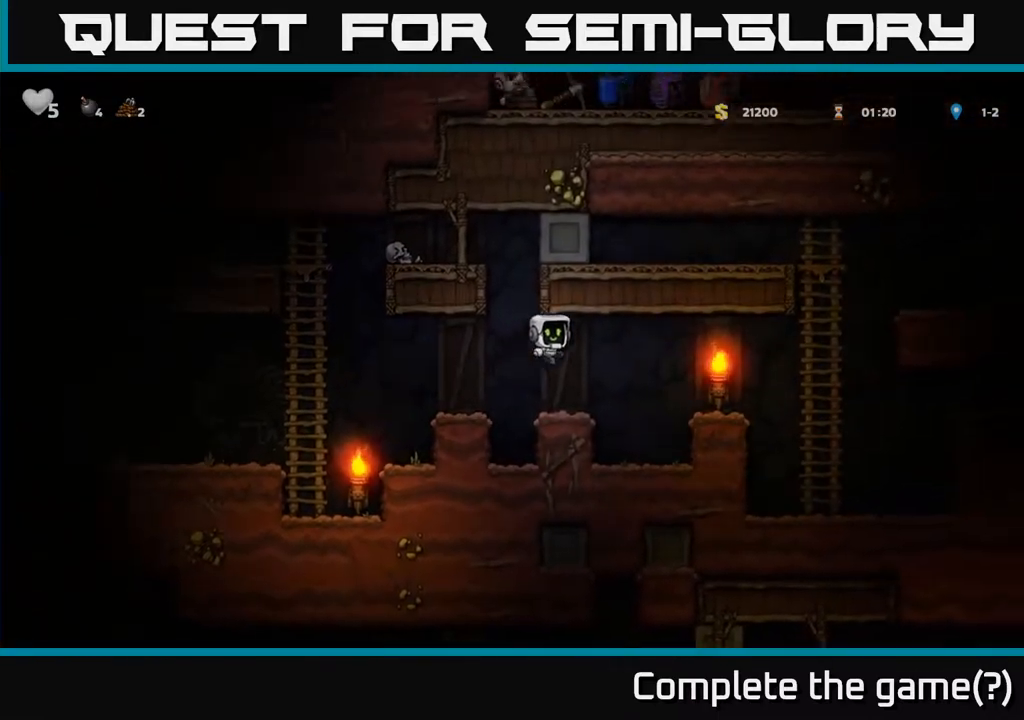
{"buttons": ["A"], "left_stick": "right", "events": [[383, "A", "down"]]}
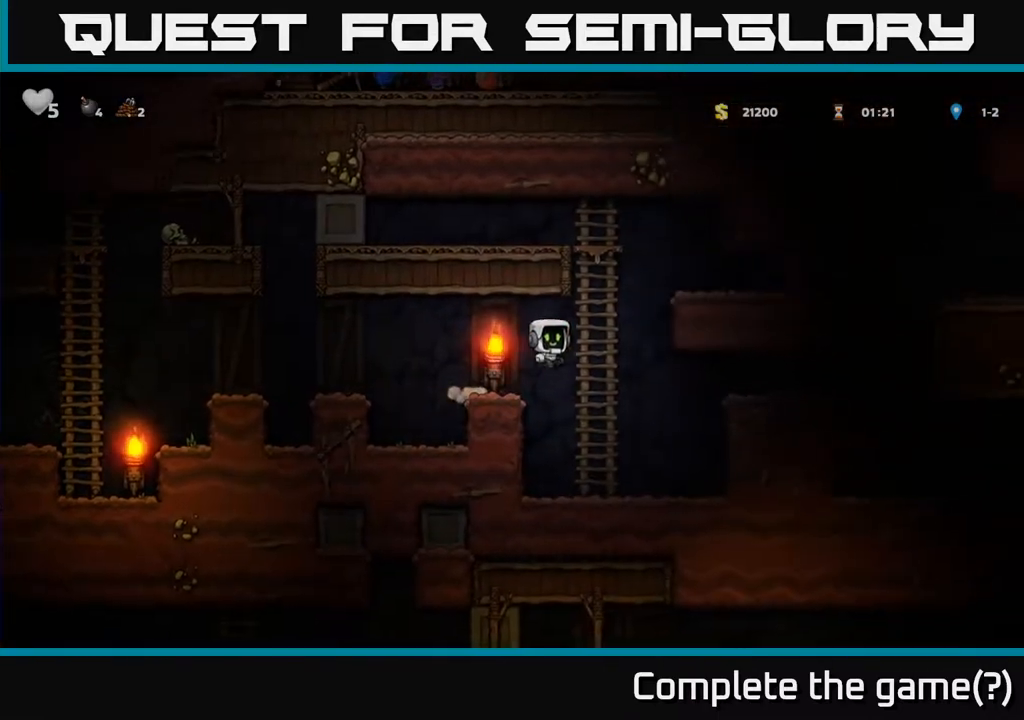
{"buttons": [], "left_stick": "right", "events": [[100, "A", "up"], [100, "left_stick", "up"], [233, "A", "down"], [317, "left_stick", "right"], [400, "A", "up"]]}
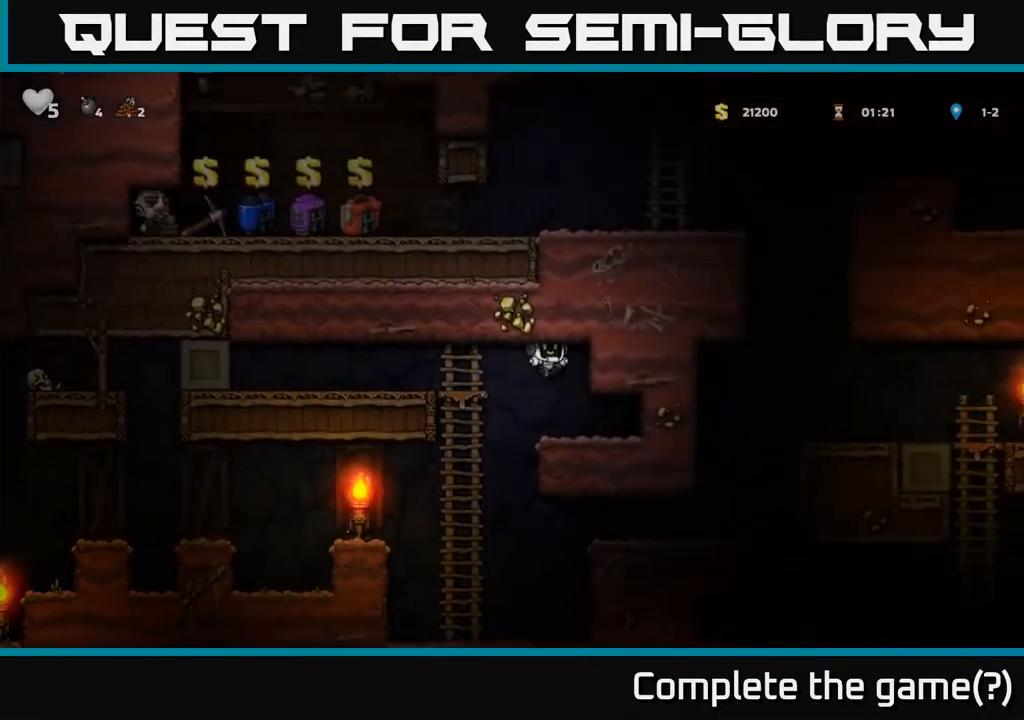
{"buttons": [], "left_stick": "right", "events": [[17, "left_stick", "left"], [317, "left_stick", "center"], [467, "left_stick", "right"]]}
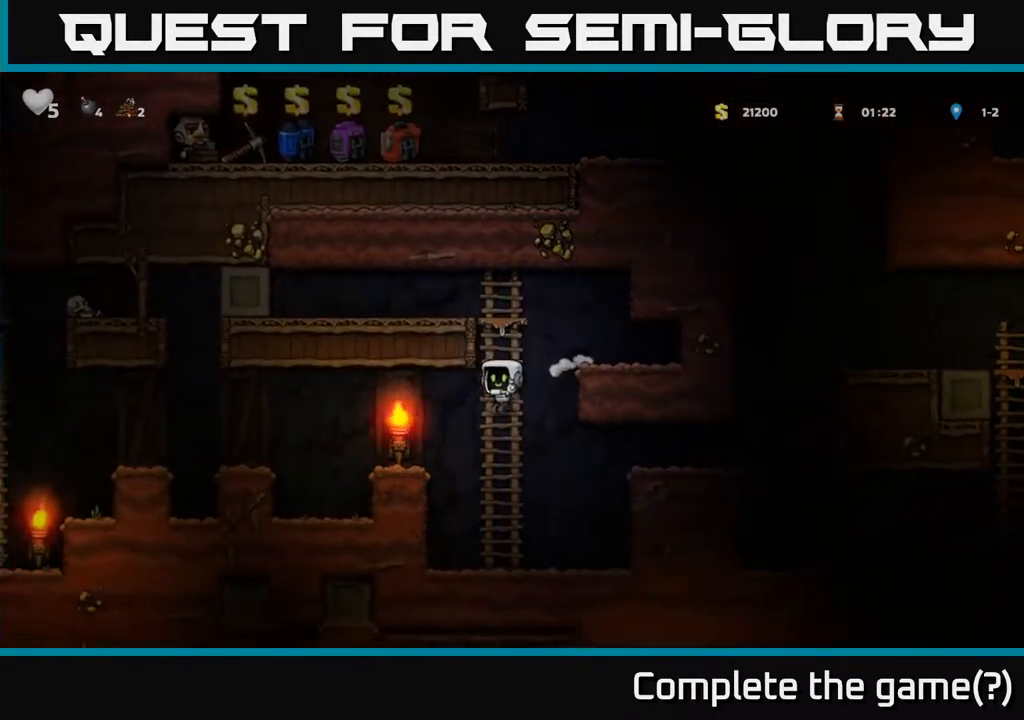
{"buttons": ["A"], "left_stick": "right", "events": [[333, "A", "down"]]}
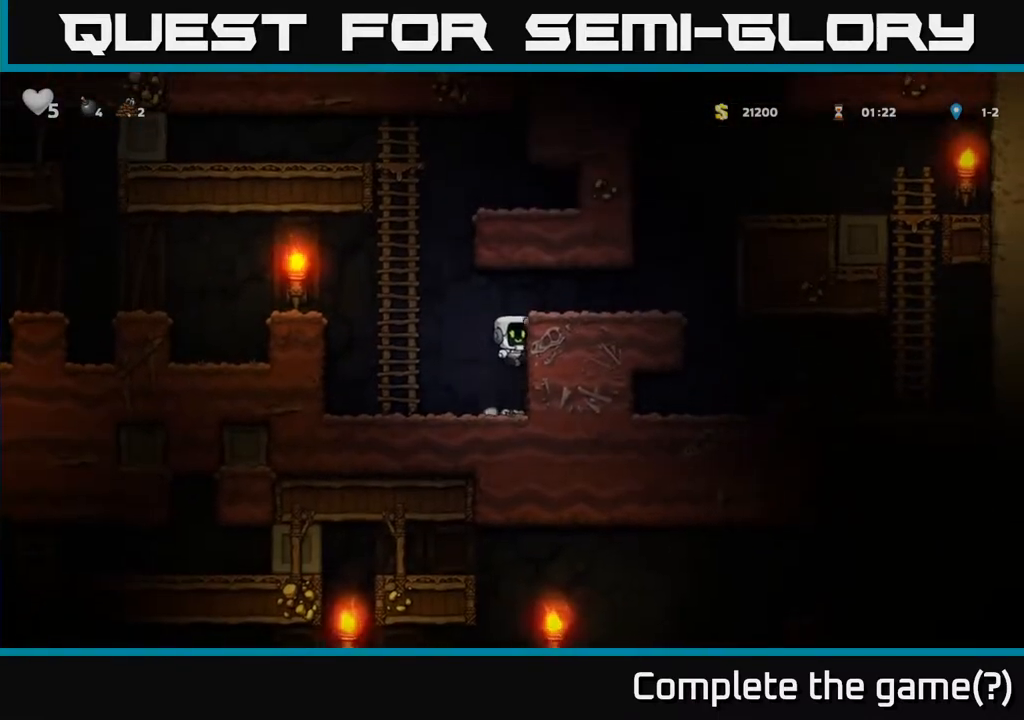
{"buttons": [], "left_stick": "right", "events": [[33, "A", "up"], [167, "A", "down"], [333, "A", "up"]]}
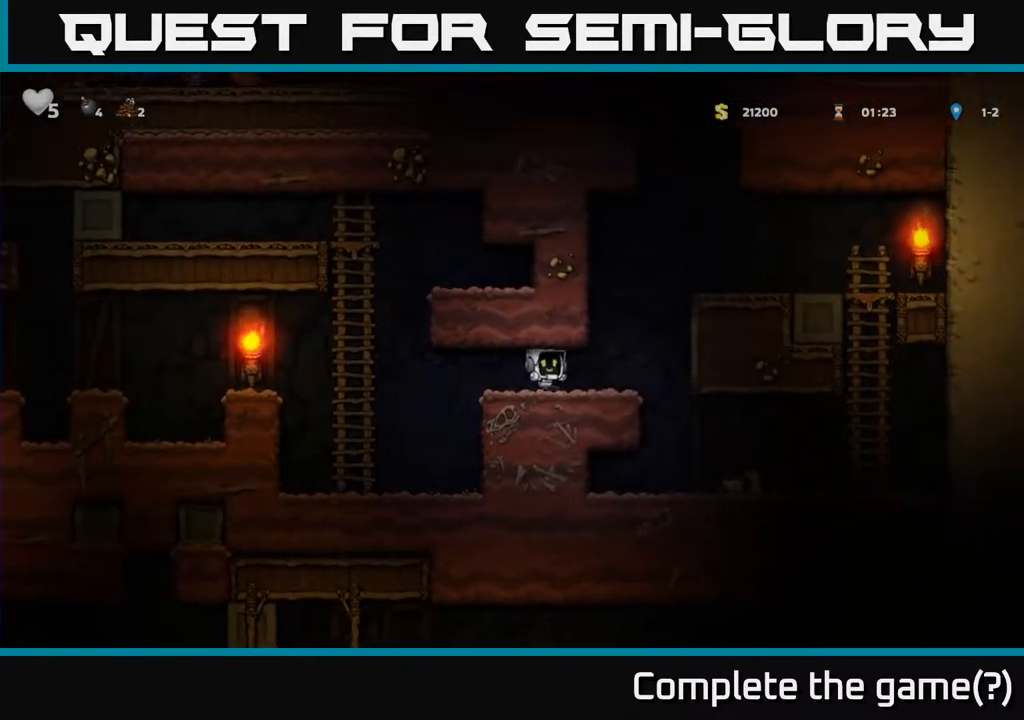
{"buttons": [], "left_stick": "right", "events": [[133, "A", "down"], [333, "A", "up"]]}
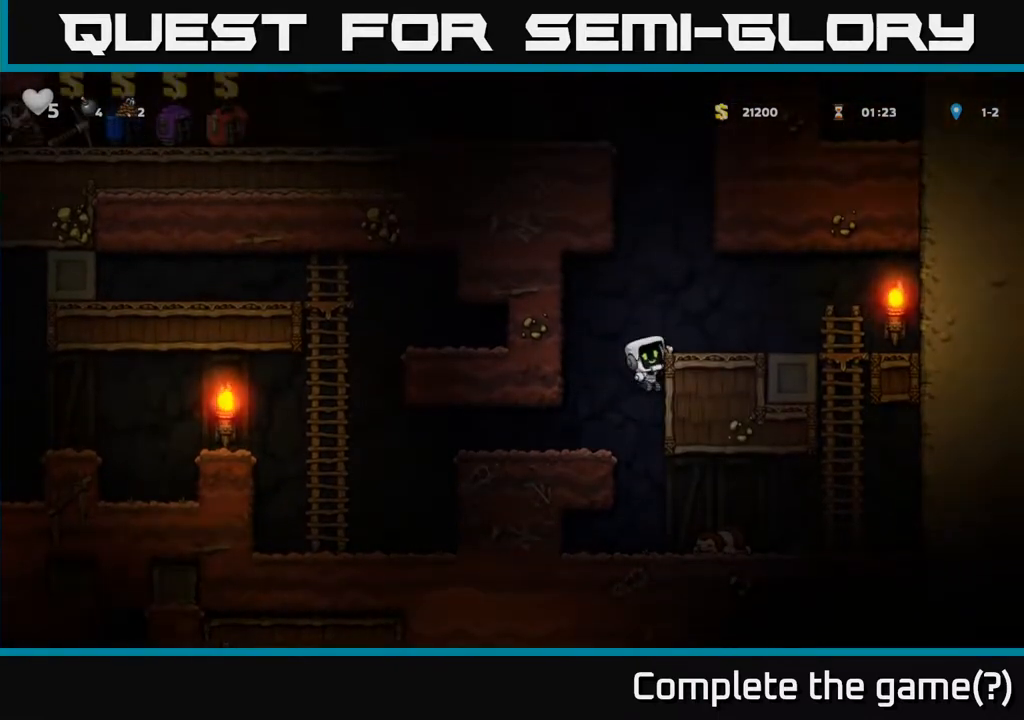
{"buttons": [], "left_stick": "left", "events": [[167, "left_stick", "up"], [183, "A", "down"], [250, "R1", "down"], [350, "R1", "up"], [367, "A", "up"], [383, "left_stick", "left"]]}
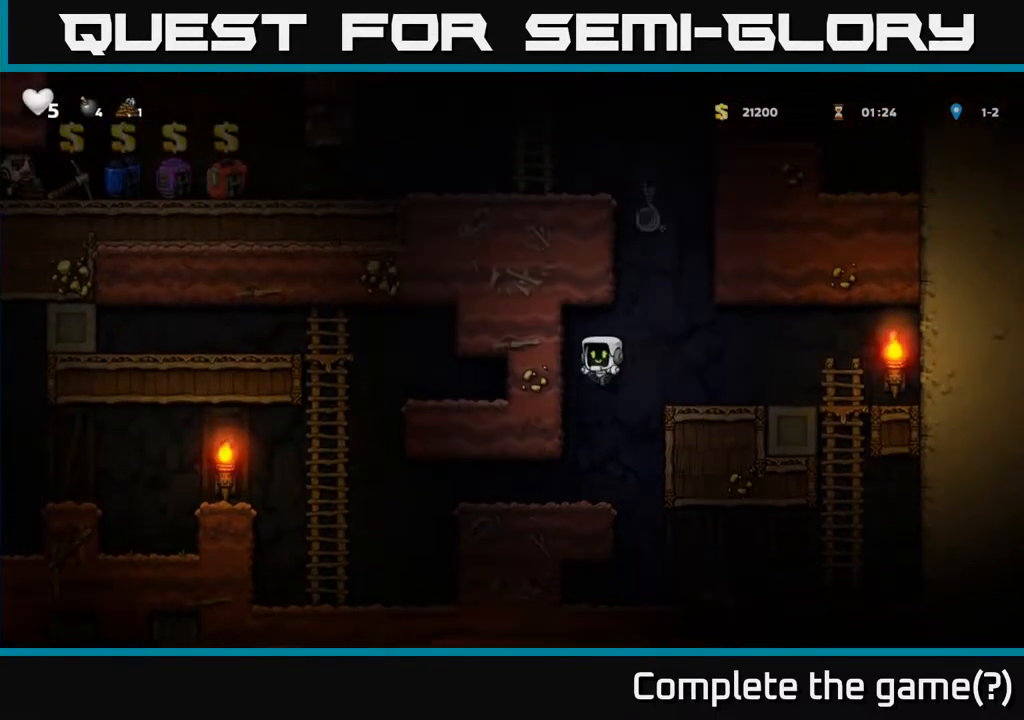
{"buttons": ["A"], "left_stick": "right", "events": [[50, "left_stick", "center"], [467, "A", "down"], [483, "left_stick", "right"]]}
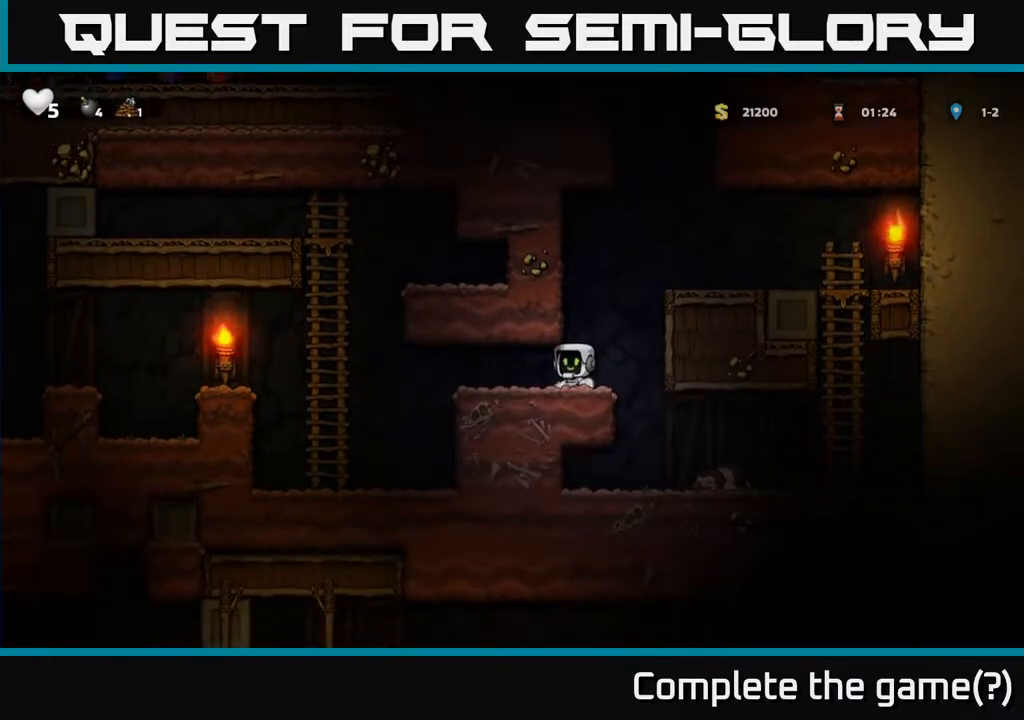
{"buttons": ["A"], "left_stick": "up", "events": [[167, "A", "up"], [333, "A", "down"], [367, "left_stick", "up"]]}
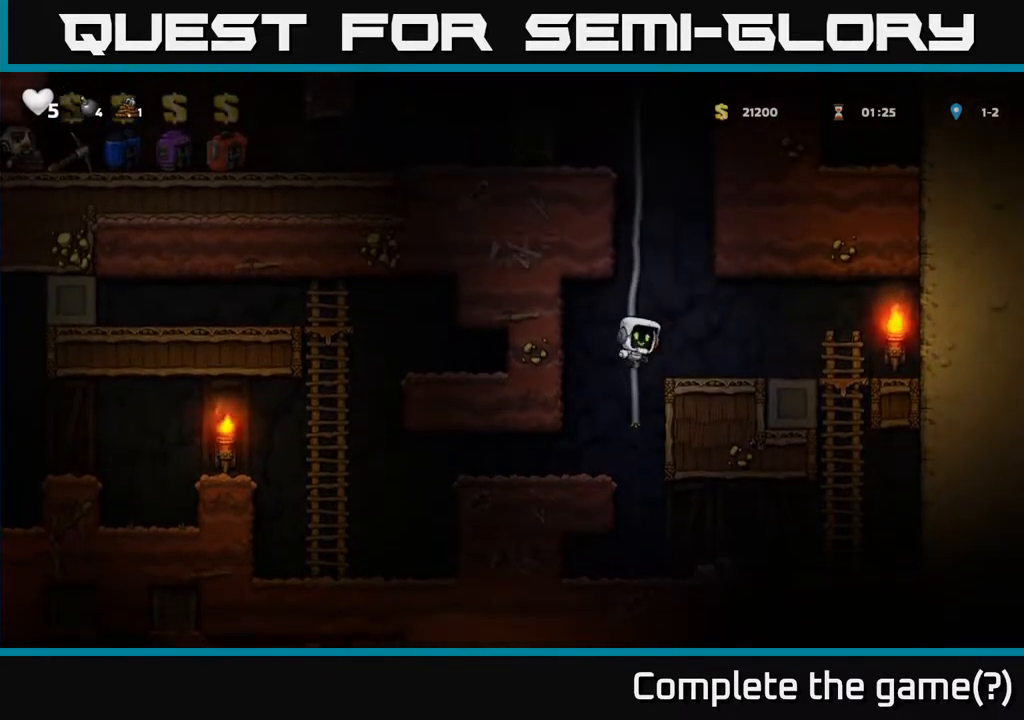
{"buttons": ["A"], "left_stick": "up", "events": [[17, "A", "up"], [183, "A", "down"], [367, "A", "up"], [483, "A", "down"]]}
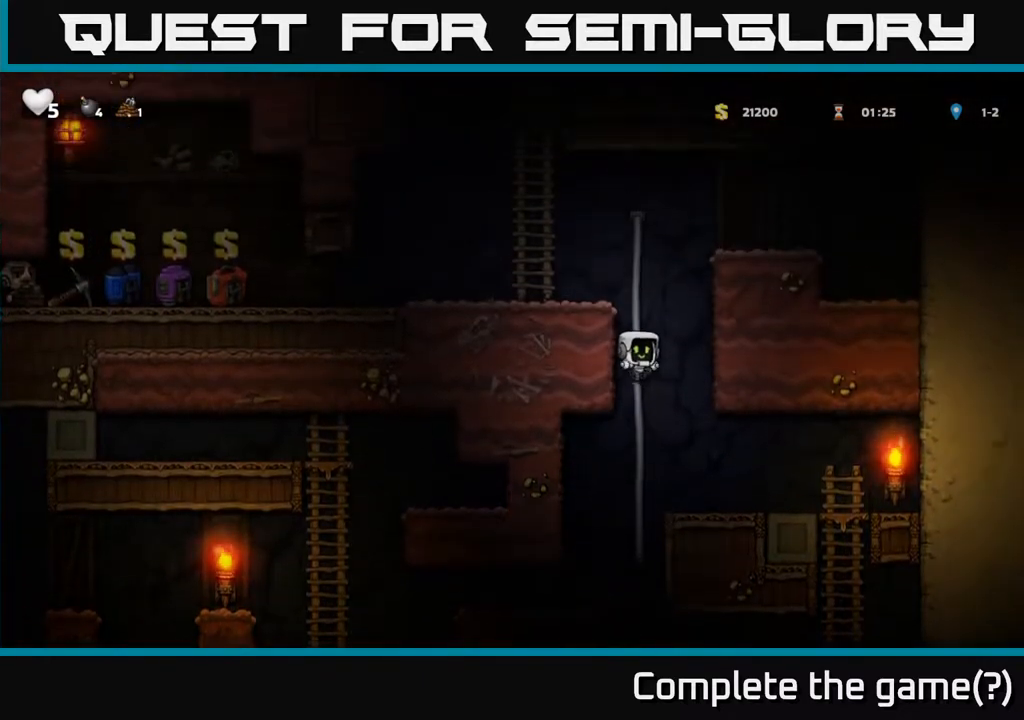
{"buttons": [], "left_stick": "left", "events": [[117, "A", "up"], [317, "A", "down"], [317, "left_stick", "left"], [450, "A", "up"]]}
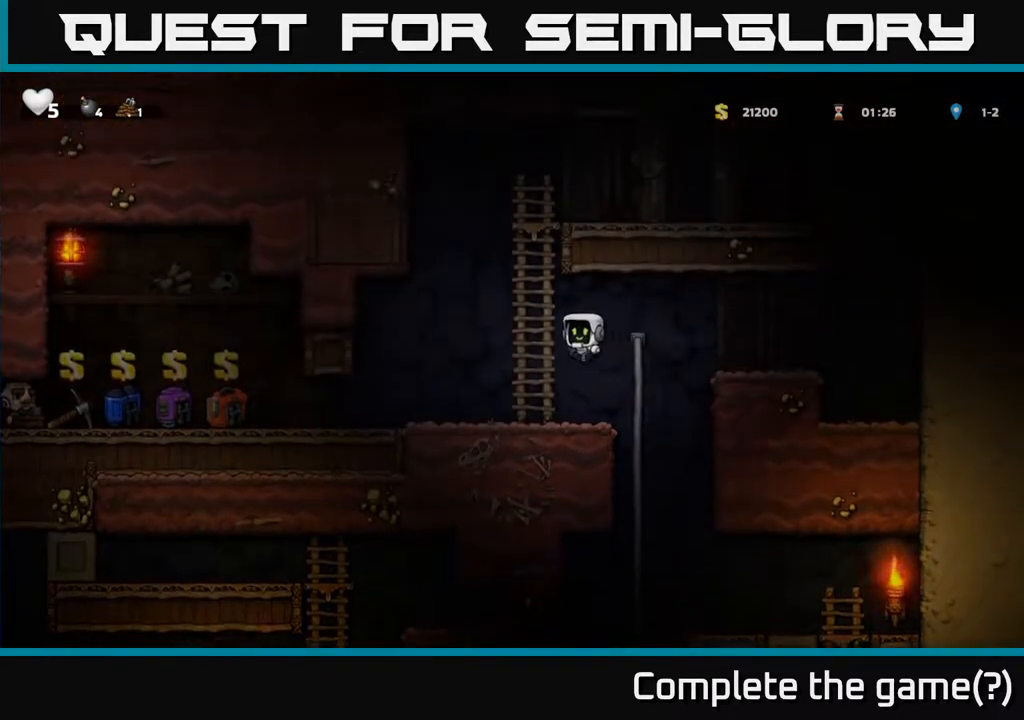
{"buttons": [], "left_stick": "left", "events": []}
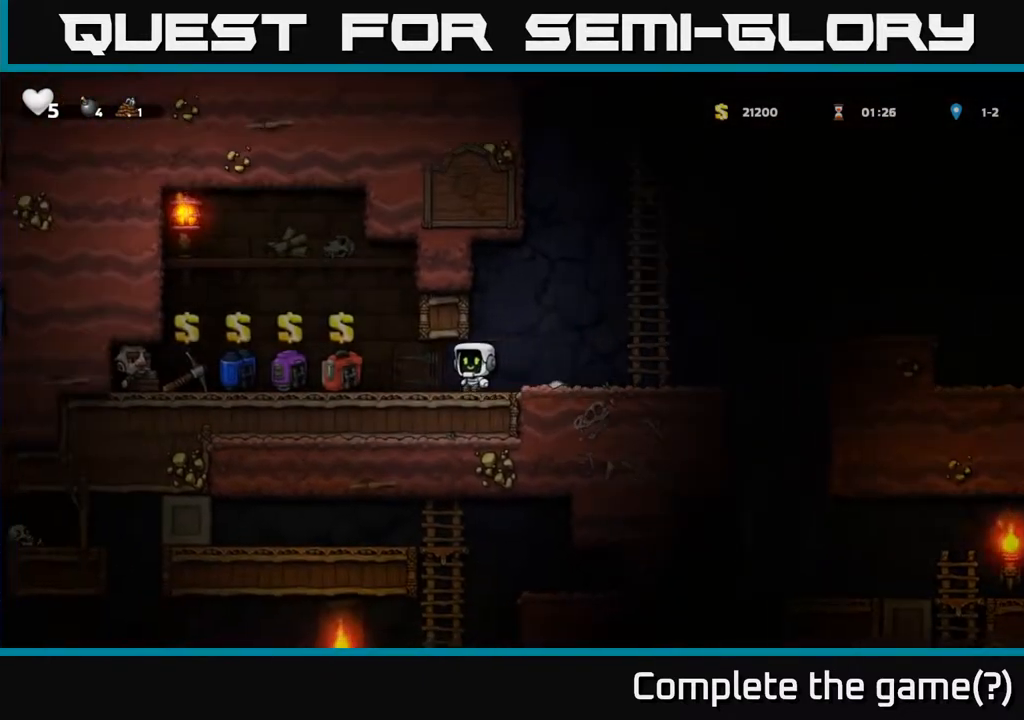
{"buttons": [], "left_stick": "left", "events": []}
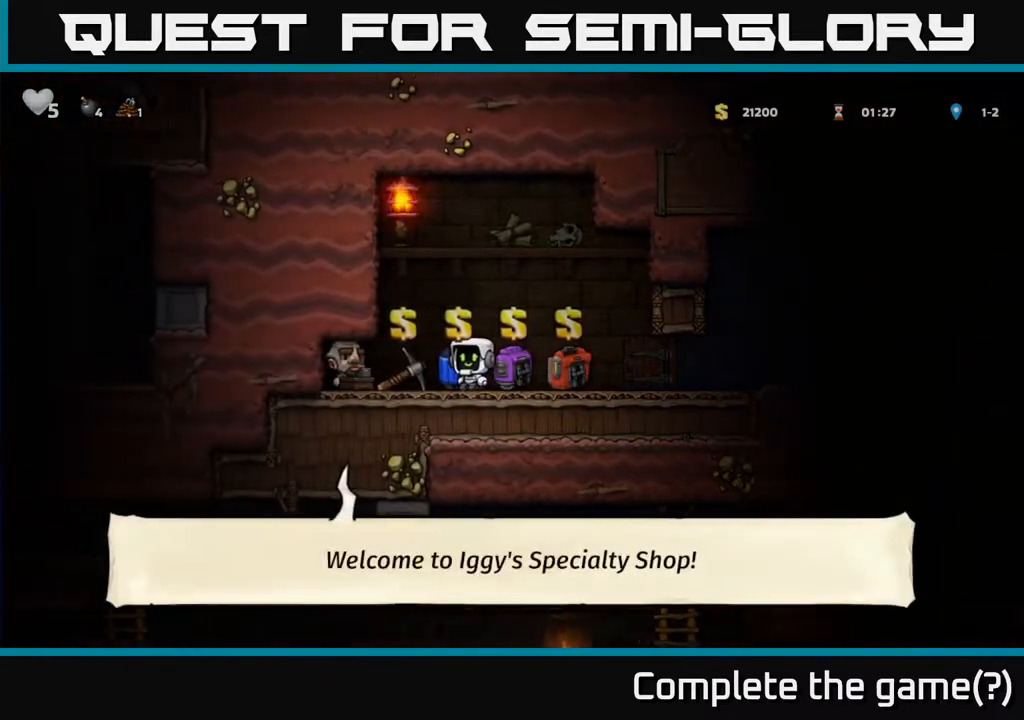
{"buttons": [], "left_stick": "right", "events": [[67, "L2", "down"], [83, "left_stick", "right"], [200, "L2", "up"]]}
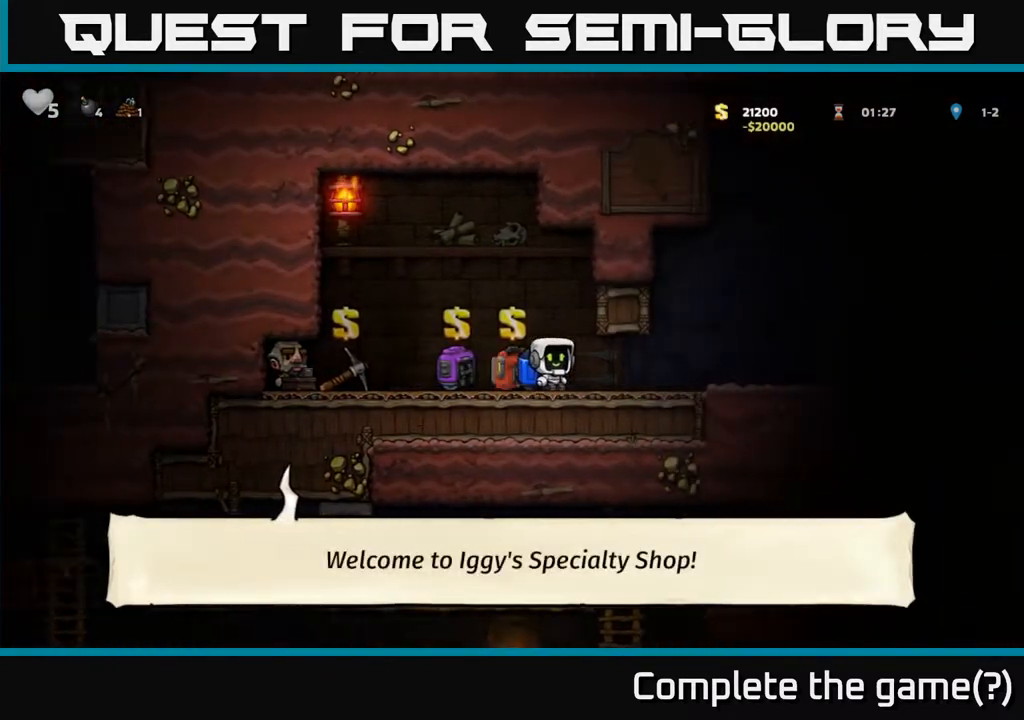
{"buttons": [], "left_stick": "right", "events": [[350, "A", "down"], [500, "A", "up"]]}
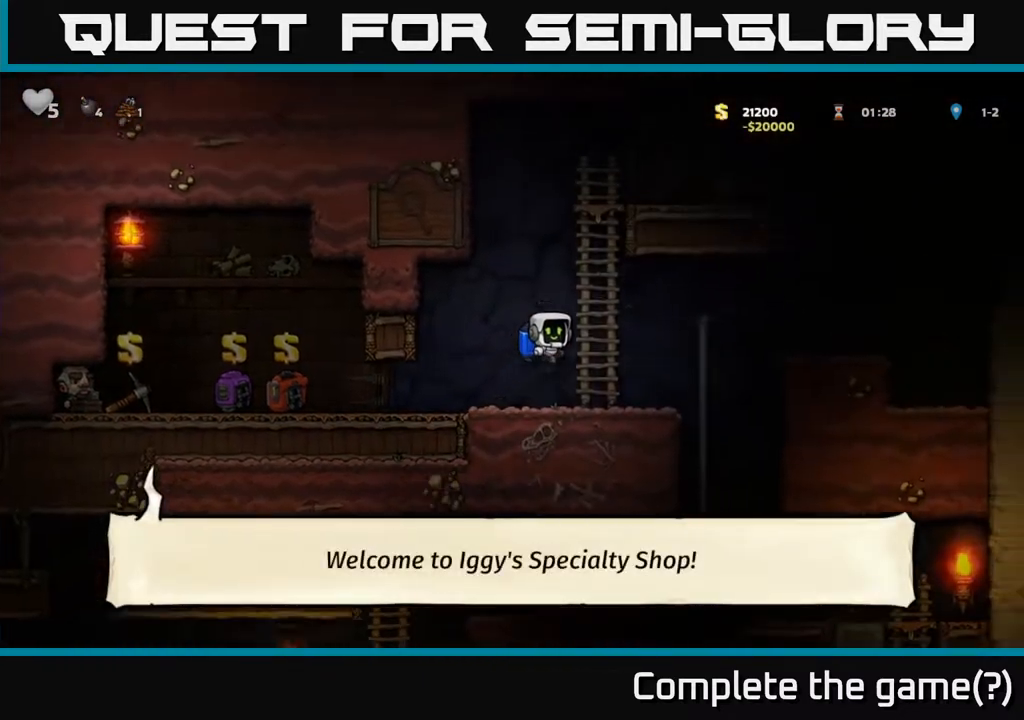
{"buttons": [], "left_stick": "left", "events": [[283, "A", "down"], [417, "A", "up"], [417, "left_stick", "left"]]}
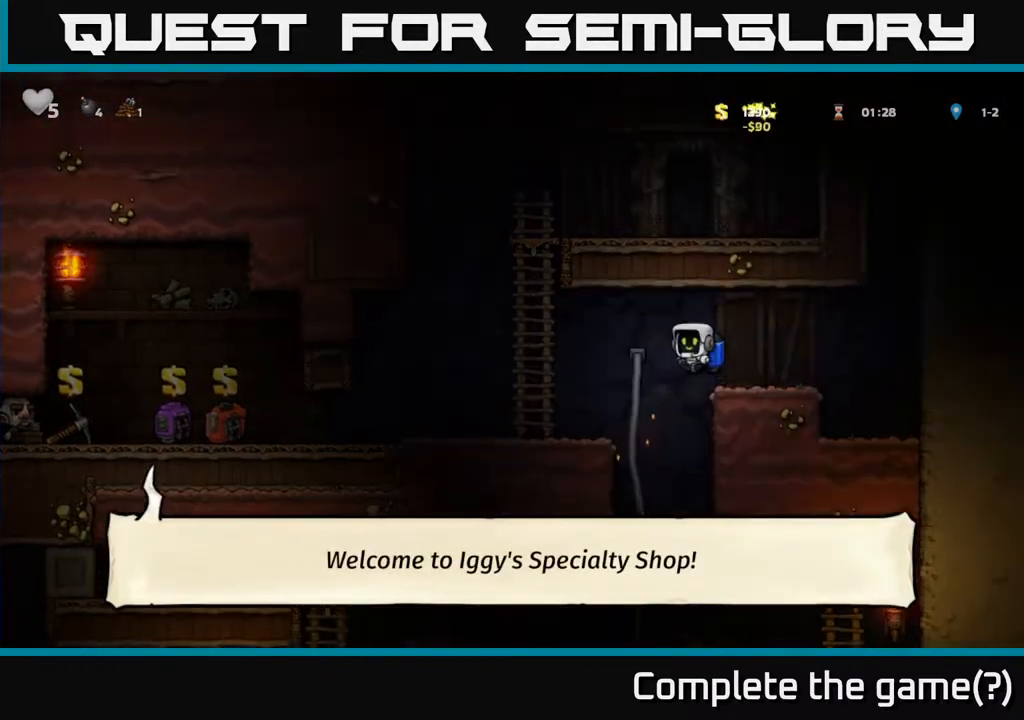
{"buttons": ["A"], "left_stick": "left", "events": [[50, "left_stick", "center"], [317, "left_stick", "left"], [500, "A", "down"]]}
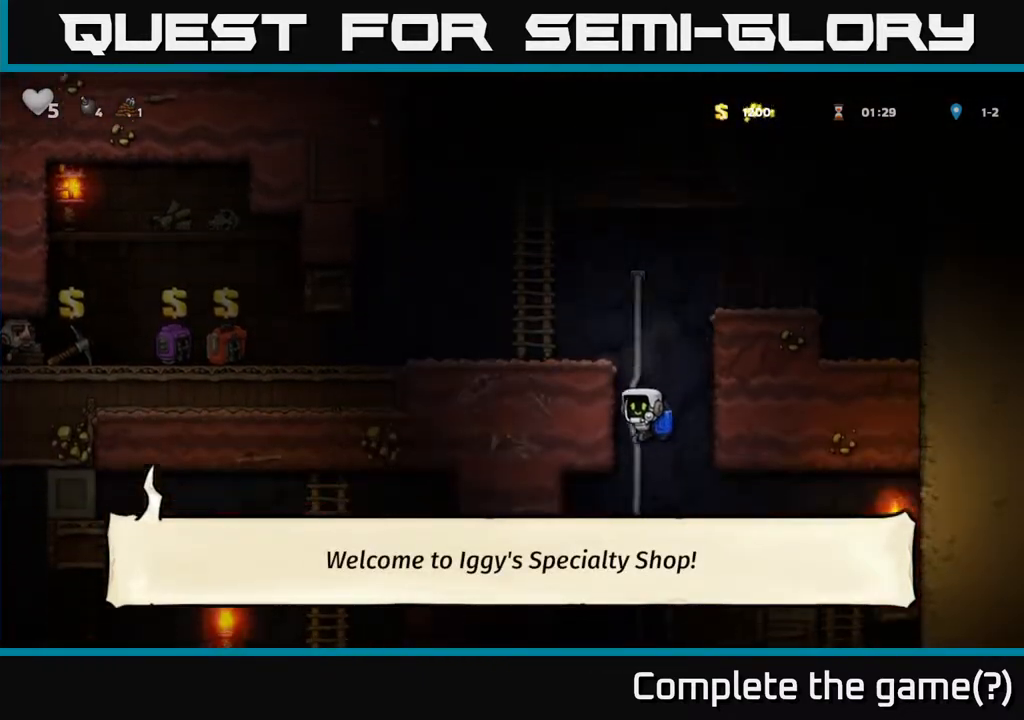
{"buttons": [], "left_stick": "center", "events": [[33, "left_stick", "center"], [167, "A", "up"]]}
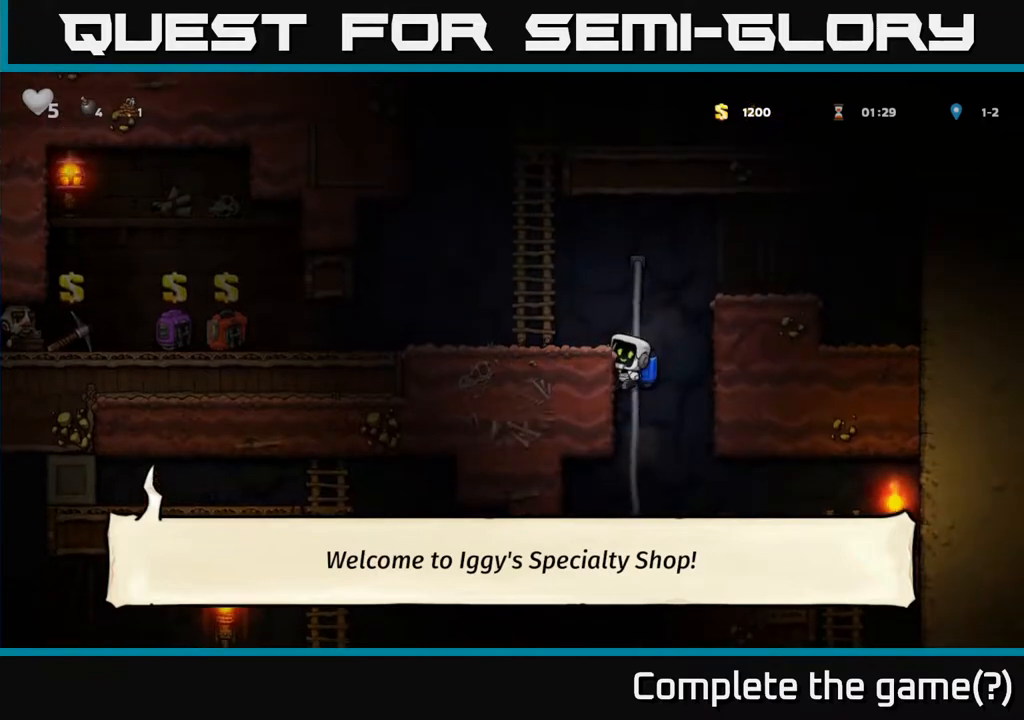
{"buttons": [], "left_stick": "down", "events": [[433, "left_stick", "down"]]}
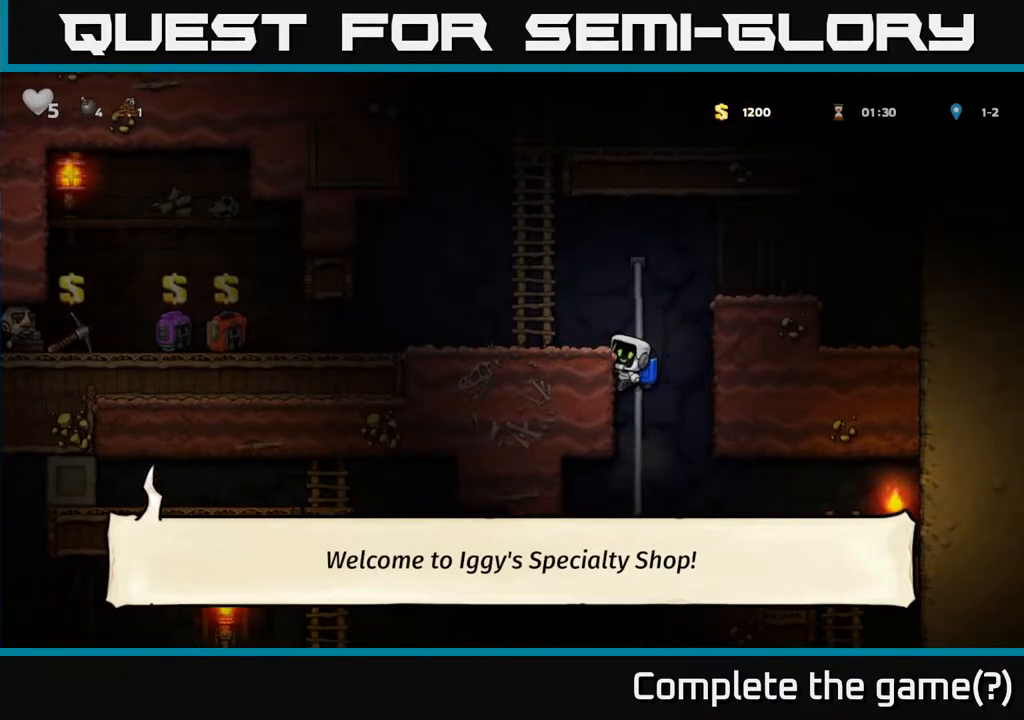
{"buttons": ["A"], "left_stick": "center", "events": [[33, "A", "down"], [133, "A", "up"], [167, "left_stick", "center"], [450, "A", "down"]]}
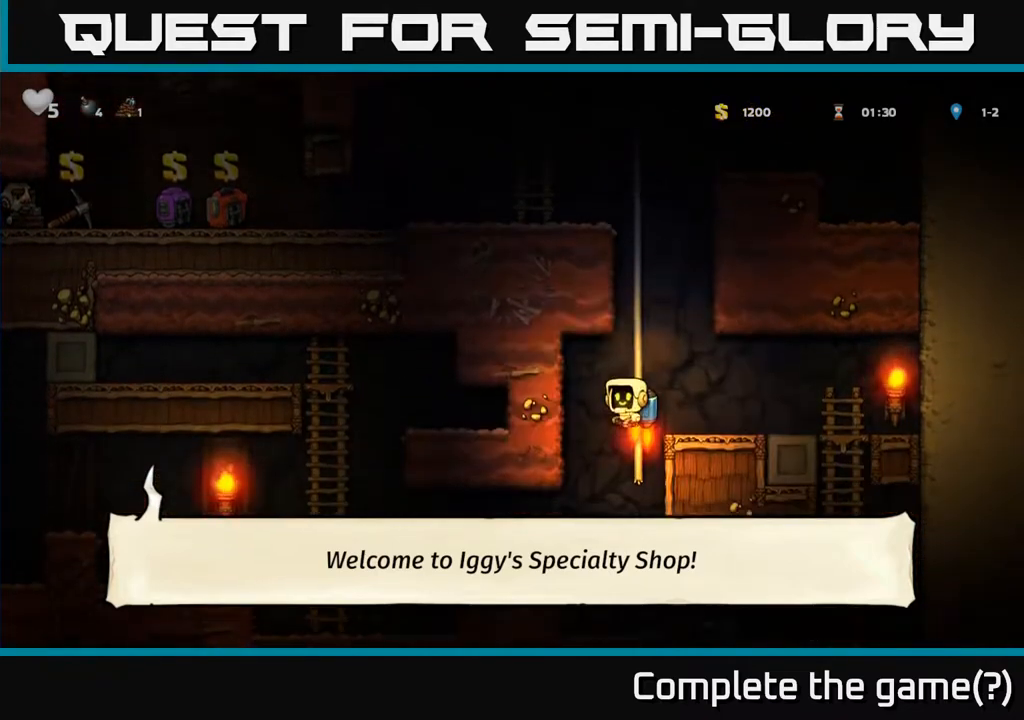
{"buttons": [], "left_stick": "center", "events": [[83, "A", "up"]]}
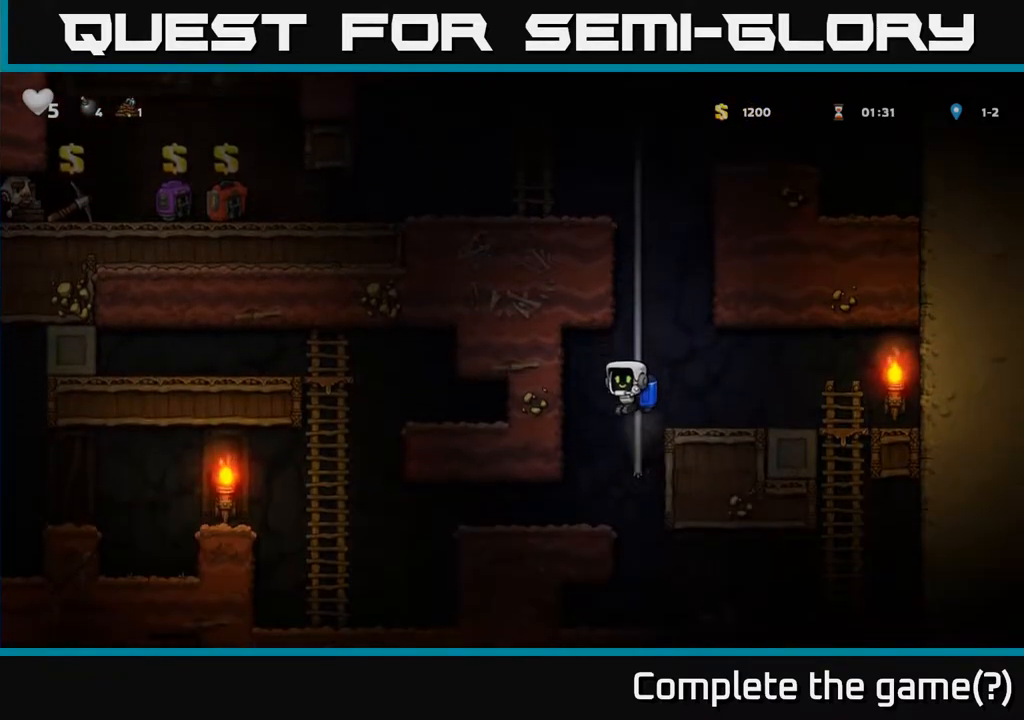
{"buttons": [], "left_stick": "center", "events": [[100, "A", "down"], [183, "A", "up"], [267, "A", "down"], [350, "A", "up"]]}